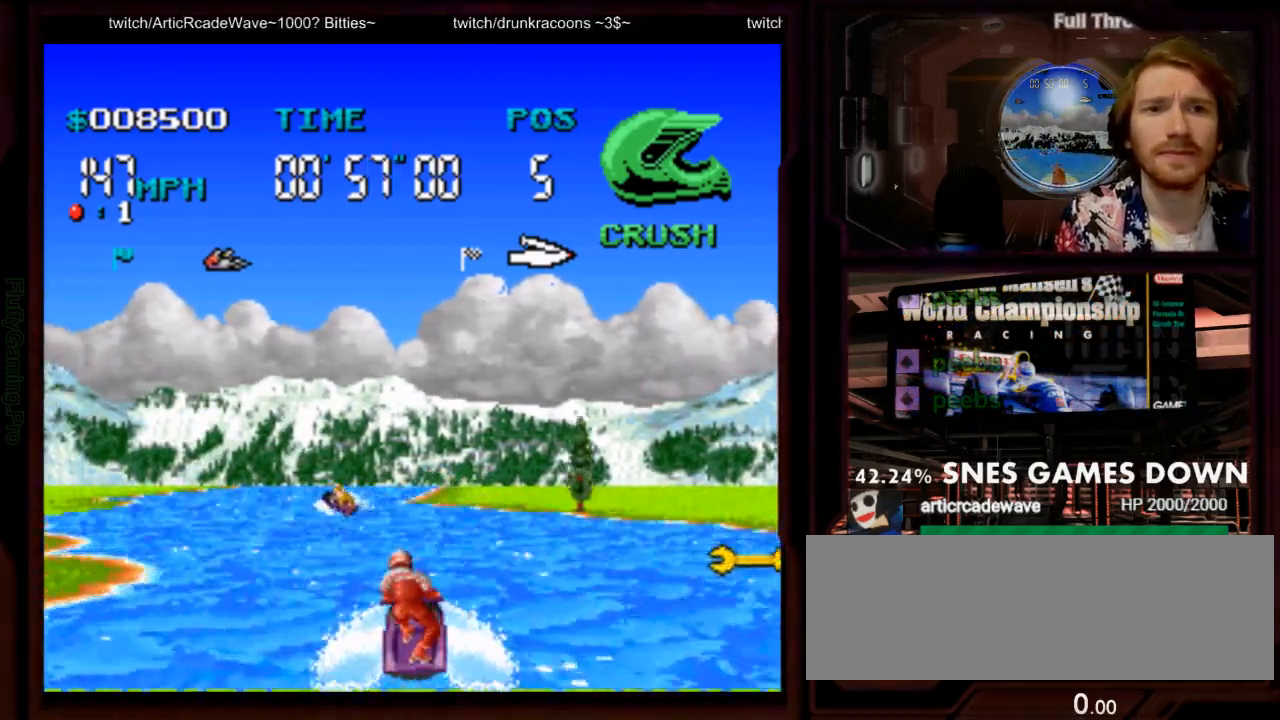
Gameplay with a controller (Nintendo layout); each line is a JSON object with the inputs held at the frame after it. "events" lists button and stick changes between this image and that frame as [ms after this image, input, new state], when the widget could be followed in between. Not read: L1 L3 R3 SELECT START.
{"buttons": ["A"], "events": [[133, "DPAD_LEFT", "up"]]}
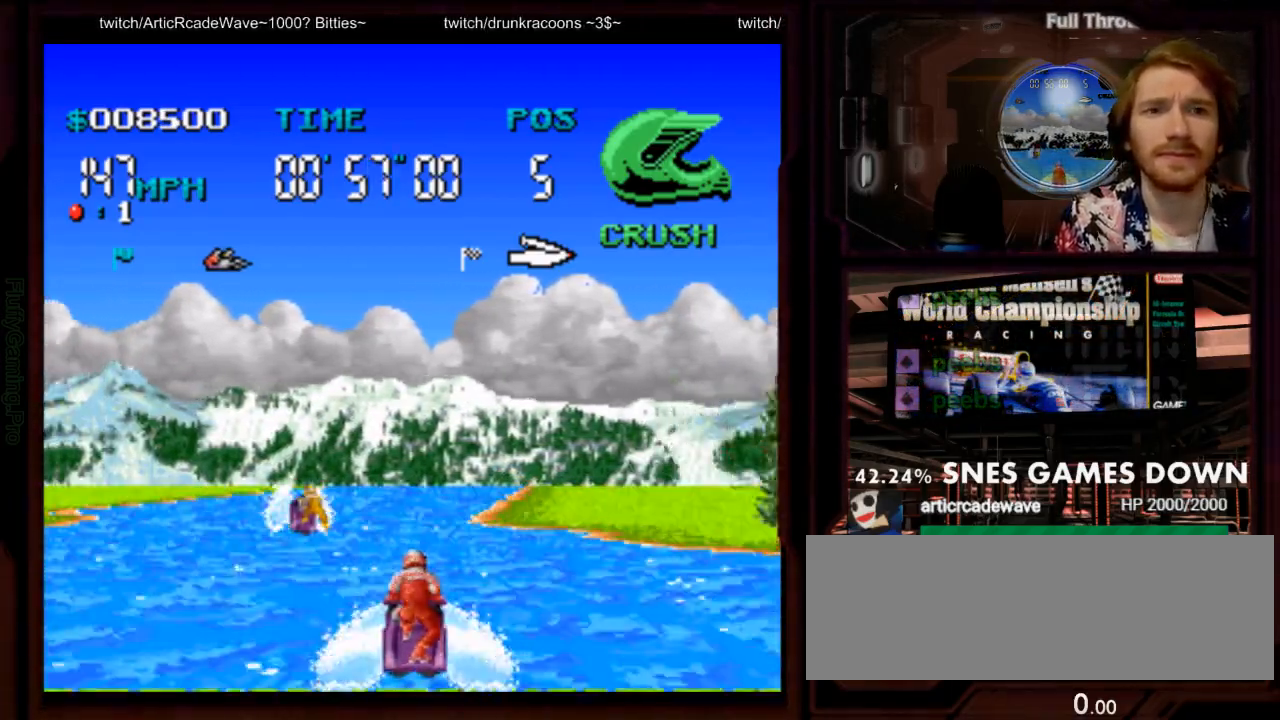
{"buttons": ["A", "DPAD_RIGHT"], "events": [[400, "DPAD_RIGHT", "down"]]}
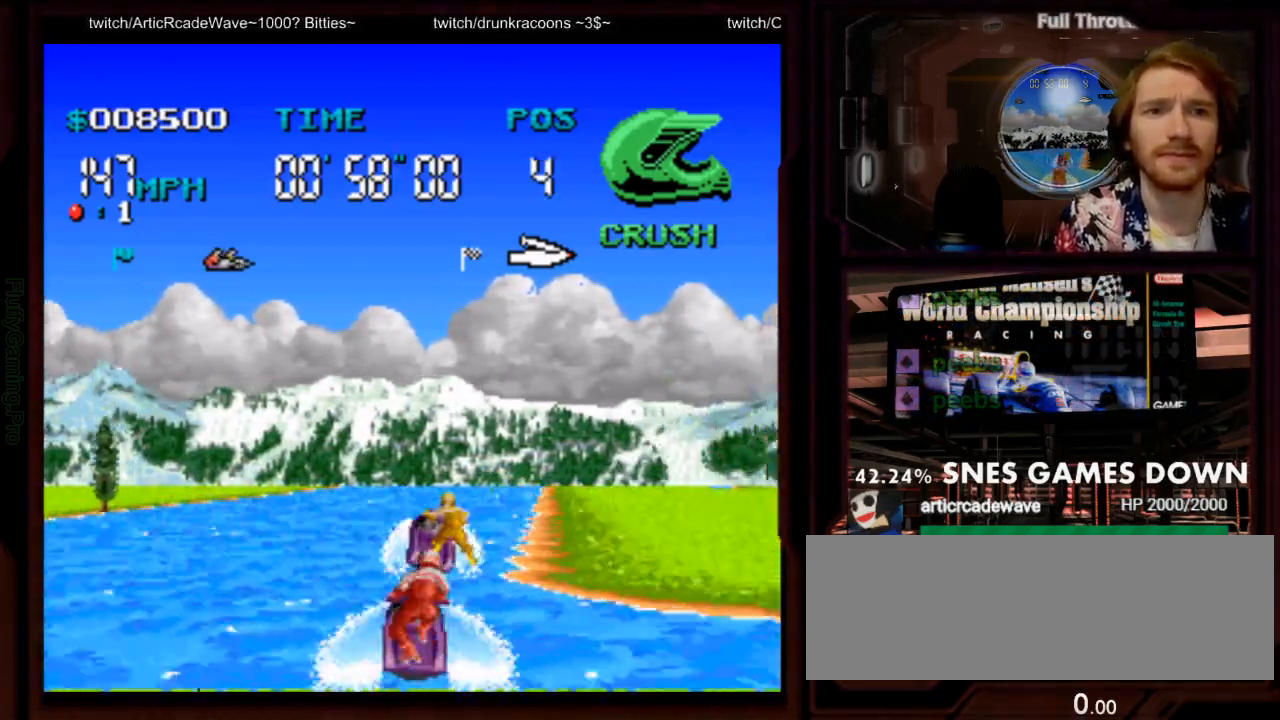
{"buttons": ["A"], "events": [[67, "DPAD_RIGHT", "up"]]}
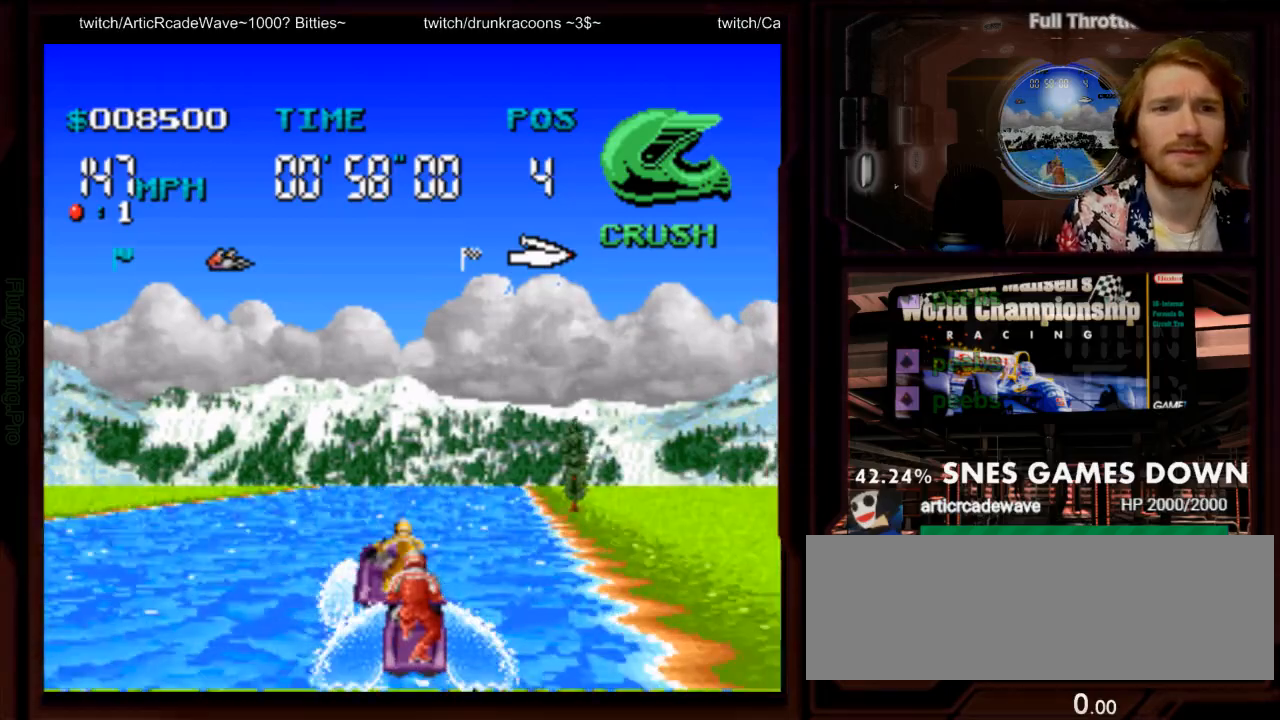
{"buttons": ["A", "DPAD_LEFT"], "events": [[350, "DPAD_LEFT", "down"]]}